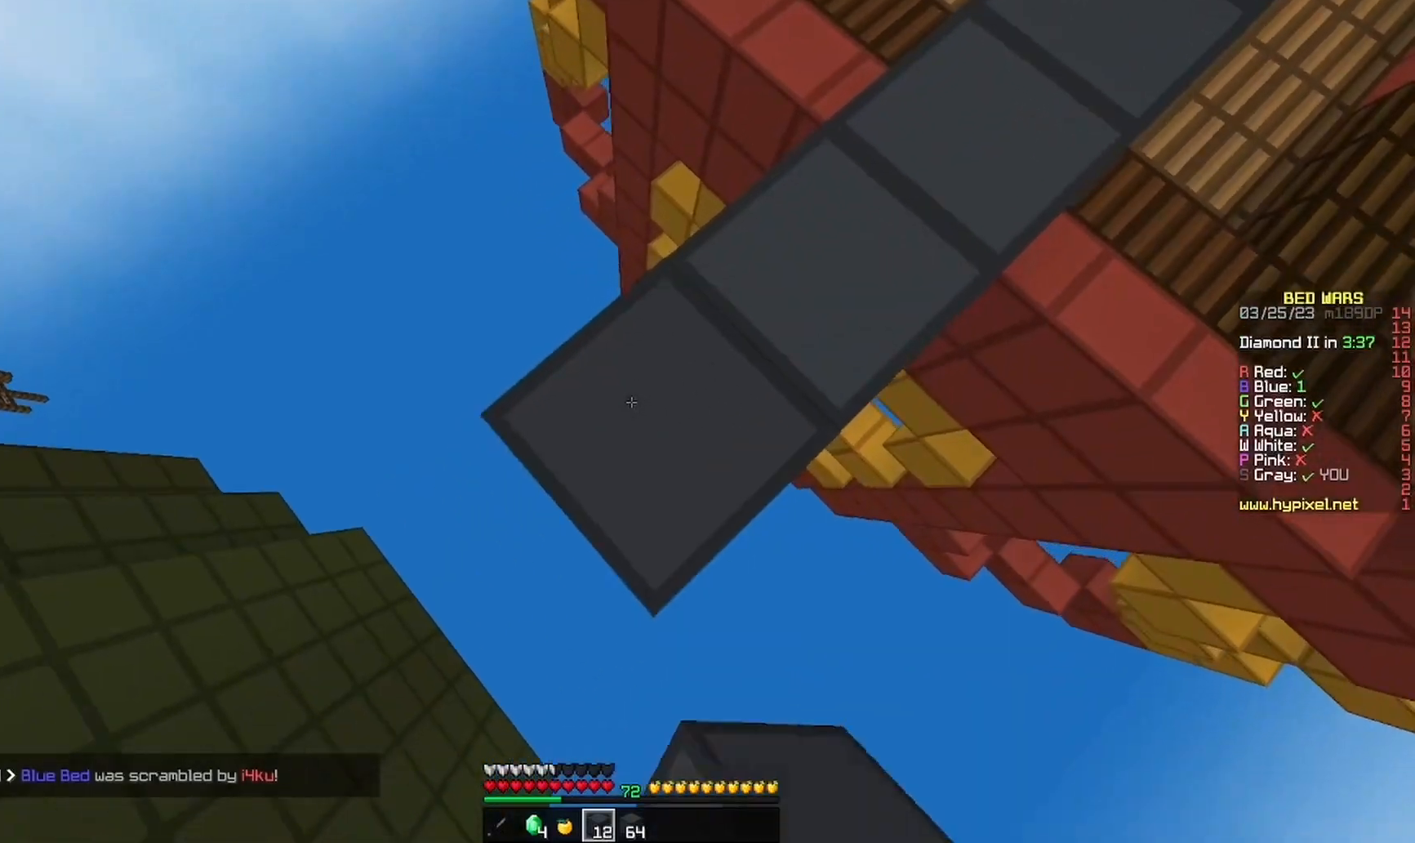
Gameplay with keyboard and mouse; each line is a JSON object with the keys and mouse buttons held at the frame after it. "events" lists presses ("down") and releases ("up") of "a", "d", "s", "w", "mouse_left" and "mouse_right" between this image and that frame as [ms after this image, input, new state], when the widget could be followed in between. "mouse_left", "mouse_right" = the "left", "right" buttons of the "mouse" list. No other keys are recorded. Fast repeated clicks can show as one long hold. Mouse movement is not recorded.
{"keys": ["a", "s"], "mouse": [], "events": [[233, "mouse_right", "down"], [333, "mouse_right", "up"]]}
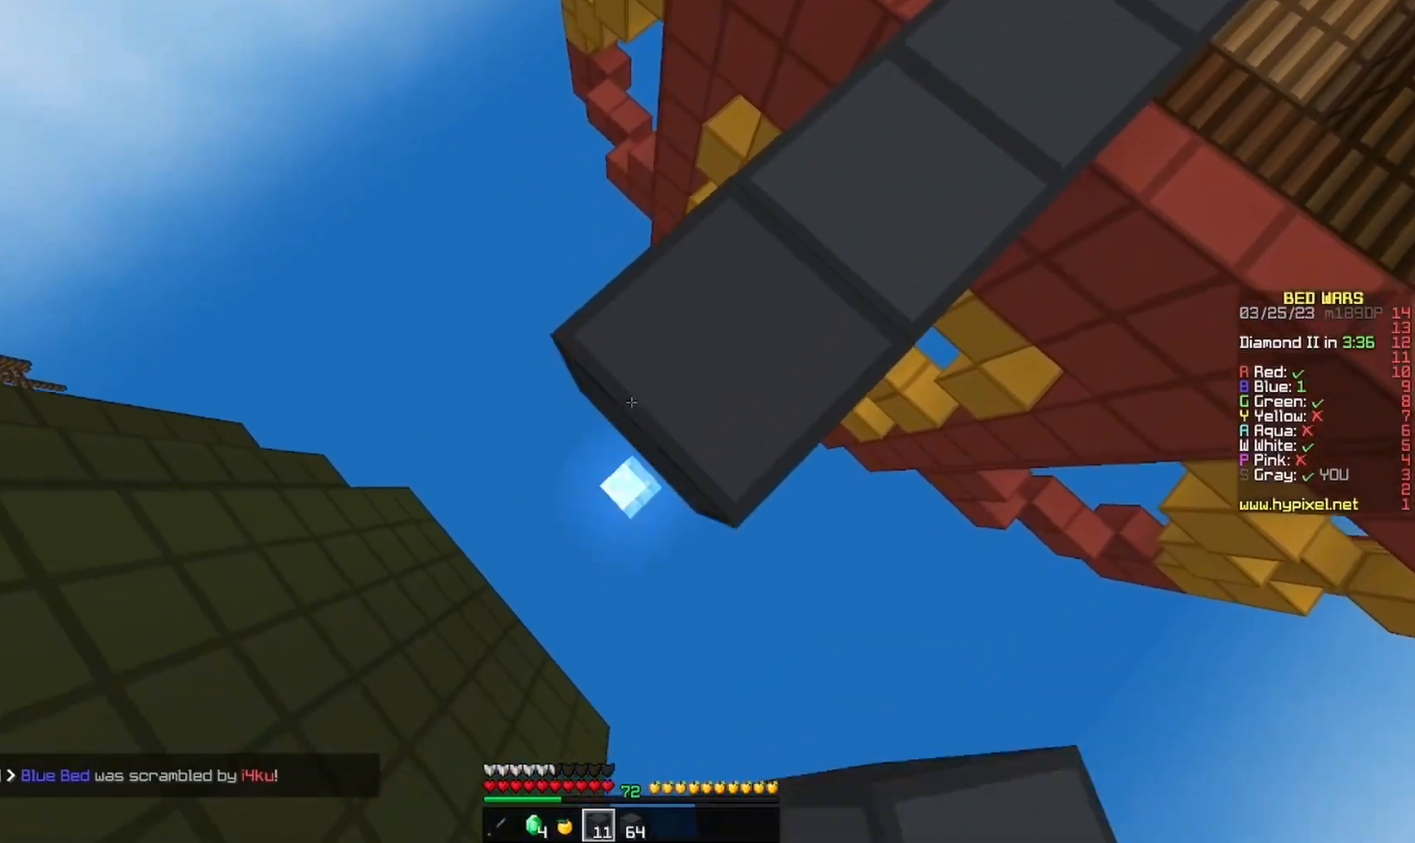
{"keys": ["a"], "mouse": ["right"], "events": [[133, "mouse_right", "down"], [167, "mouse_right", "up"], [400, "mouse_right", "down"], [500, "s", "up"]]}
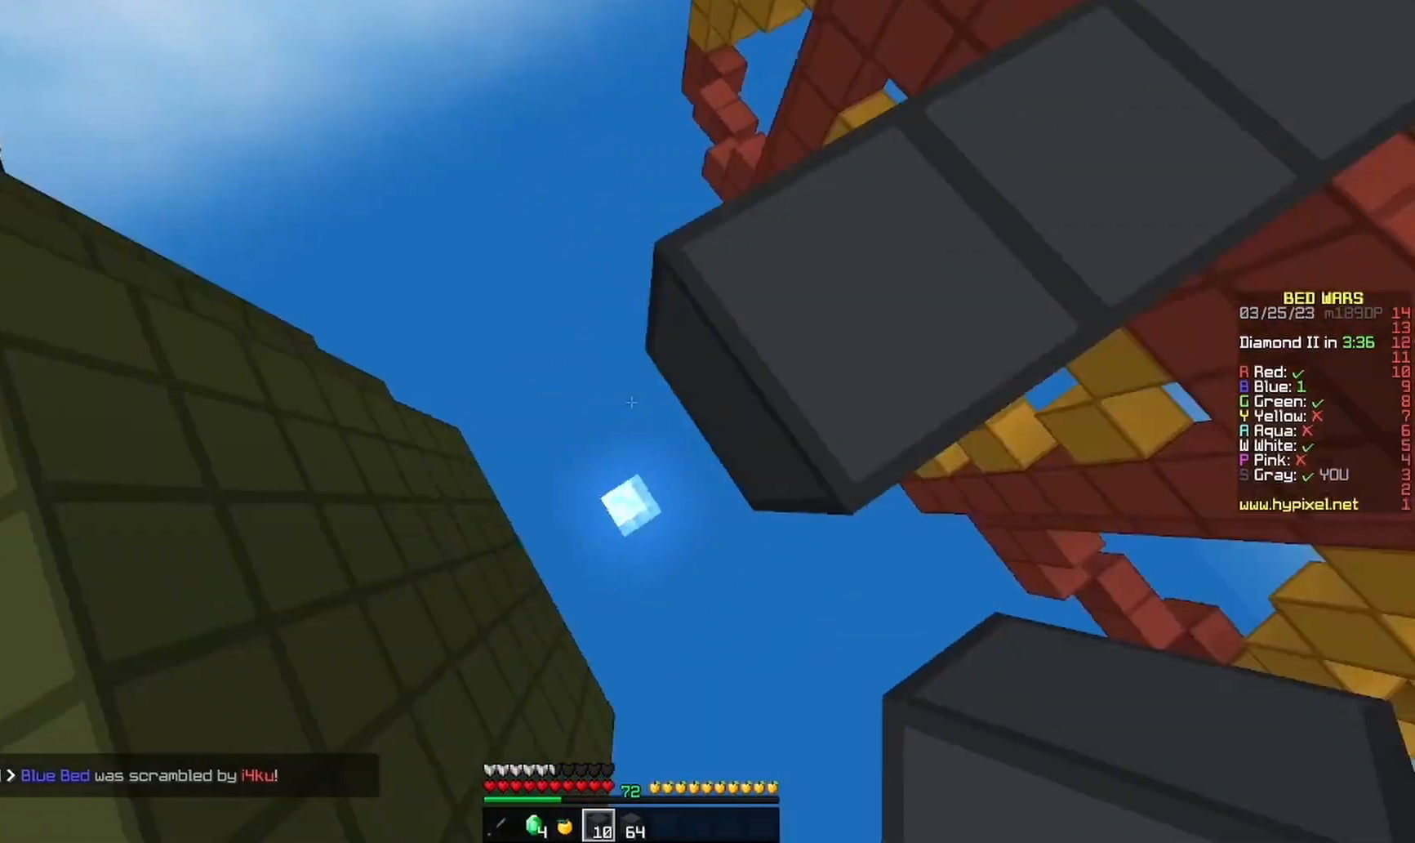
{"keys": ["w"], "mouse": ["right"], "events": [[33, "a", "up"], [67, "mouse_right", "up"], [167, "w", "down"], [400, "mouse_right", "down"]]}
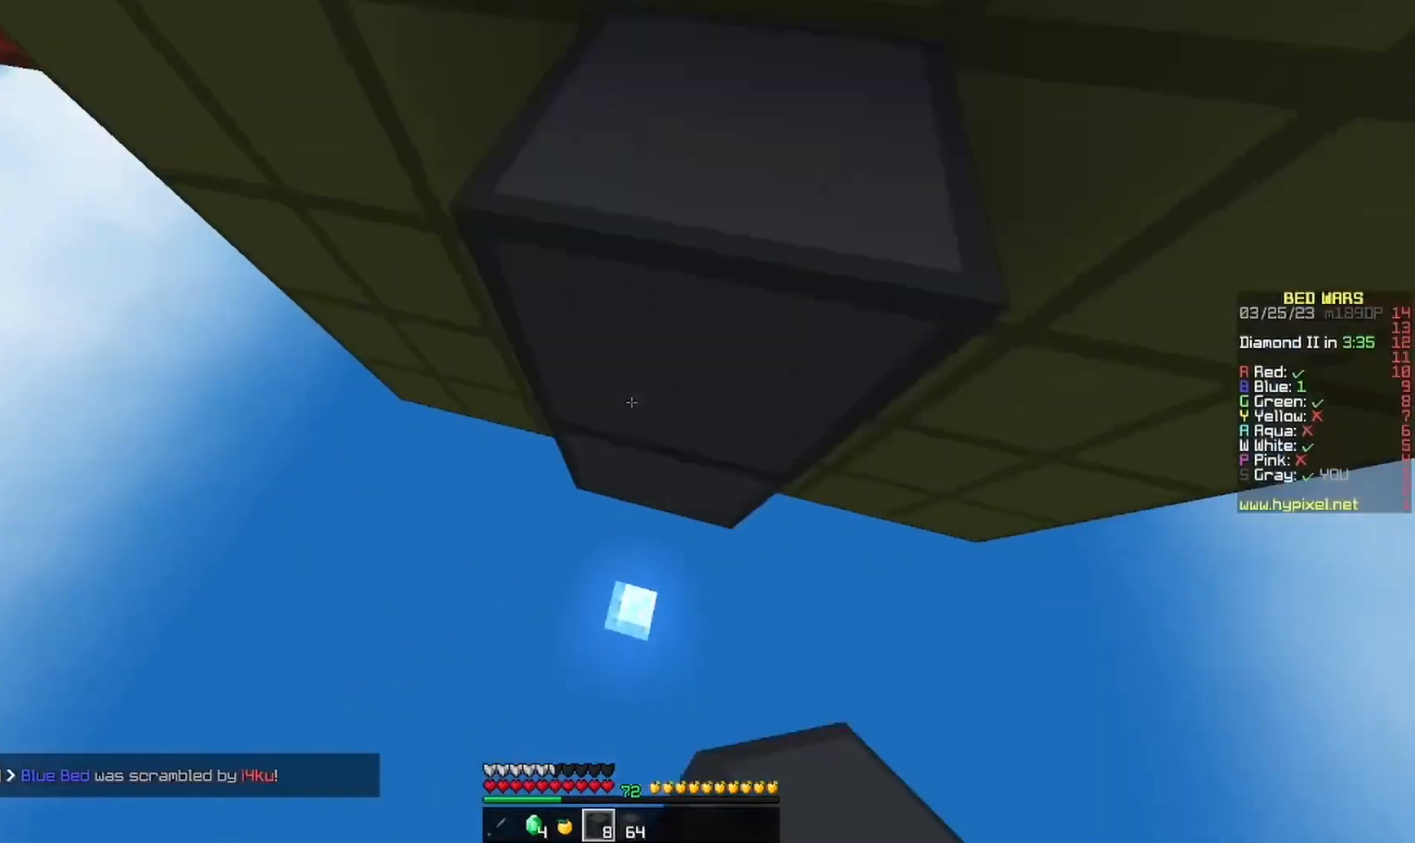
{"keys": [], "mouse": [], "events": [[100, "mouse_right", "up"], [367, "w", "up"]]}
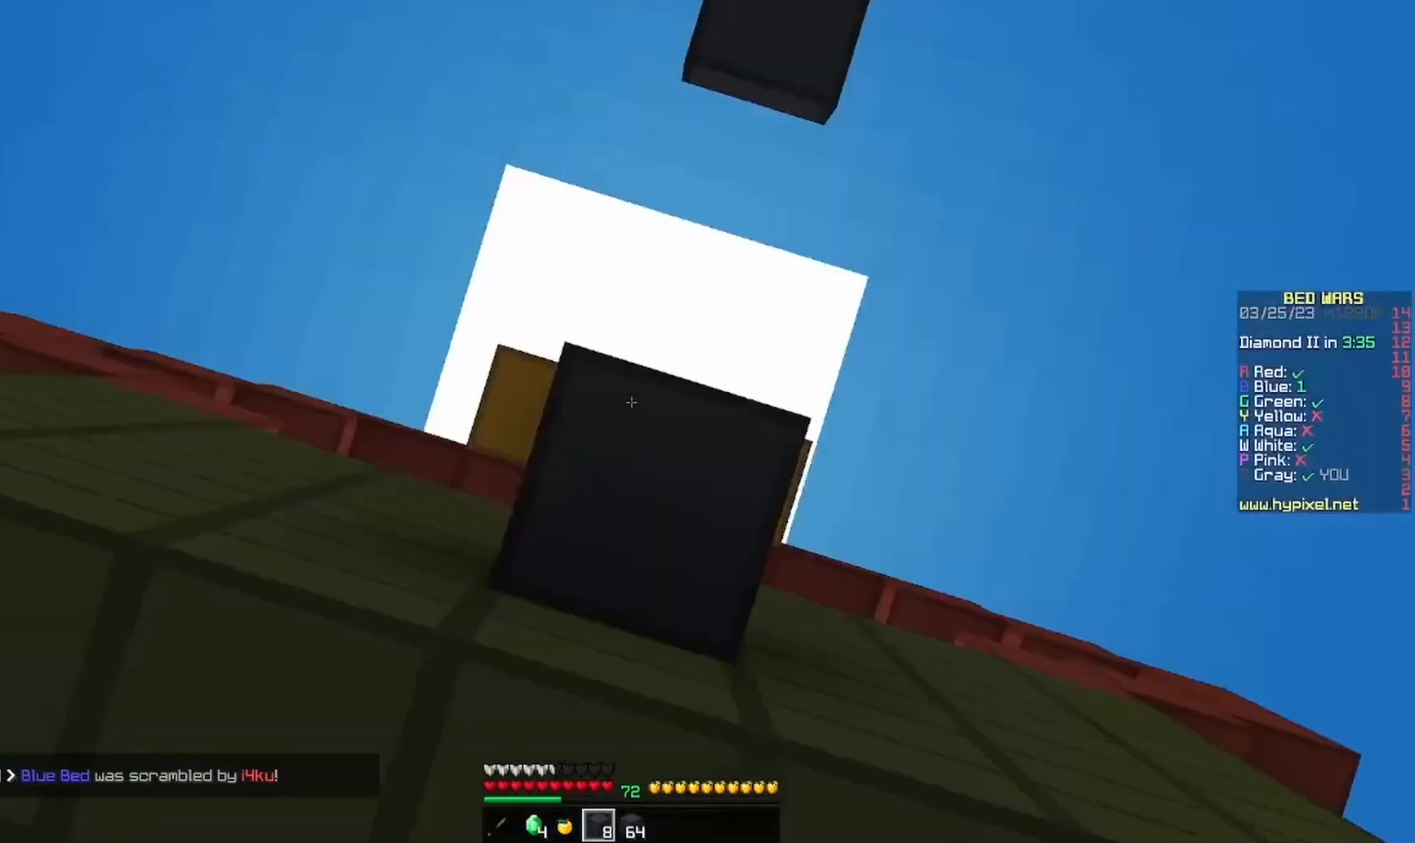
{"keys": [], "mouse": [], "events": []}
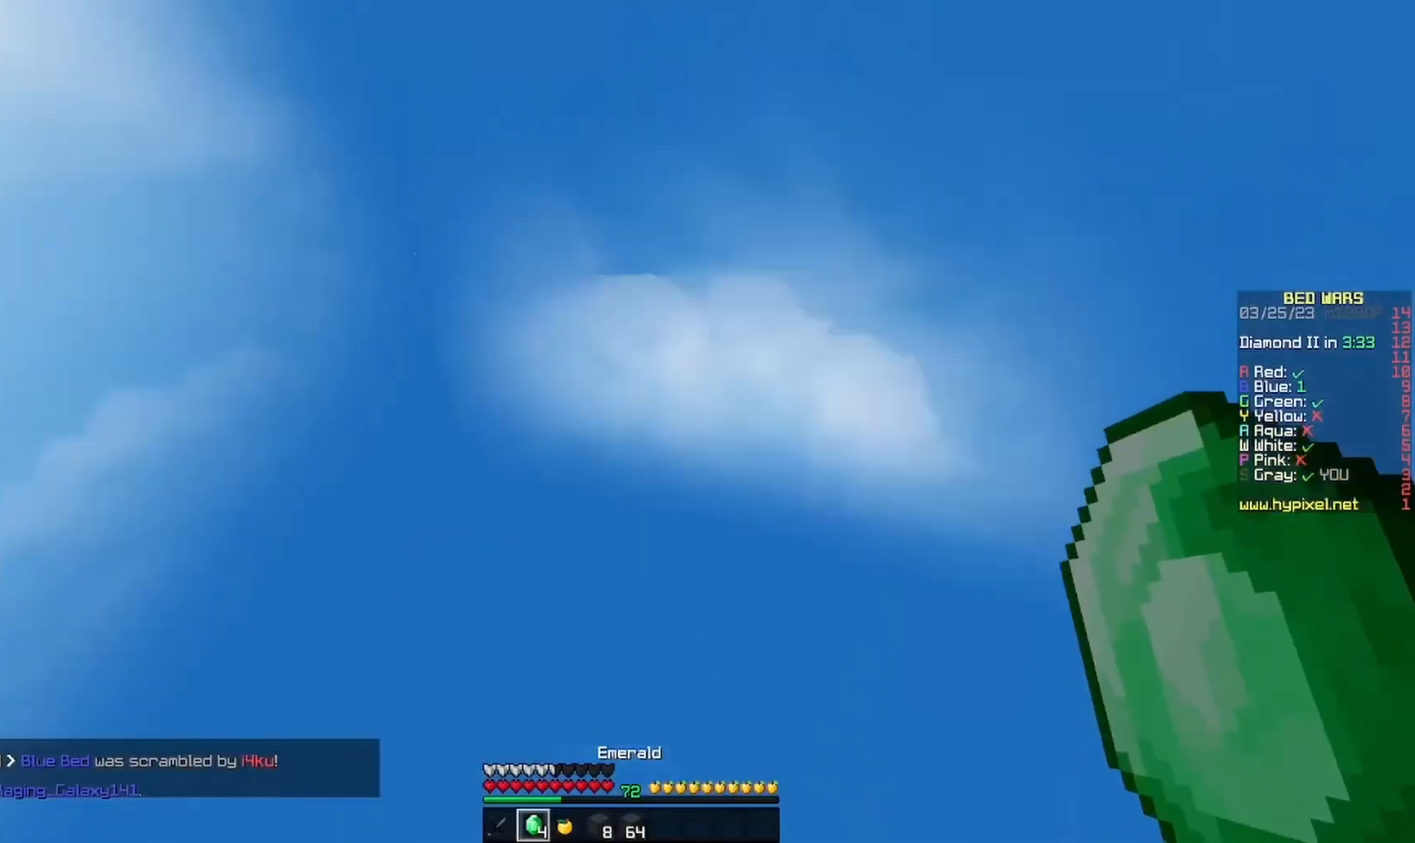
{"keys": [], "mouse": [], "events": []}
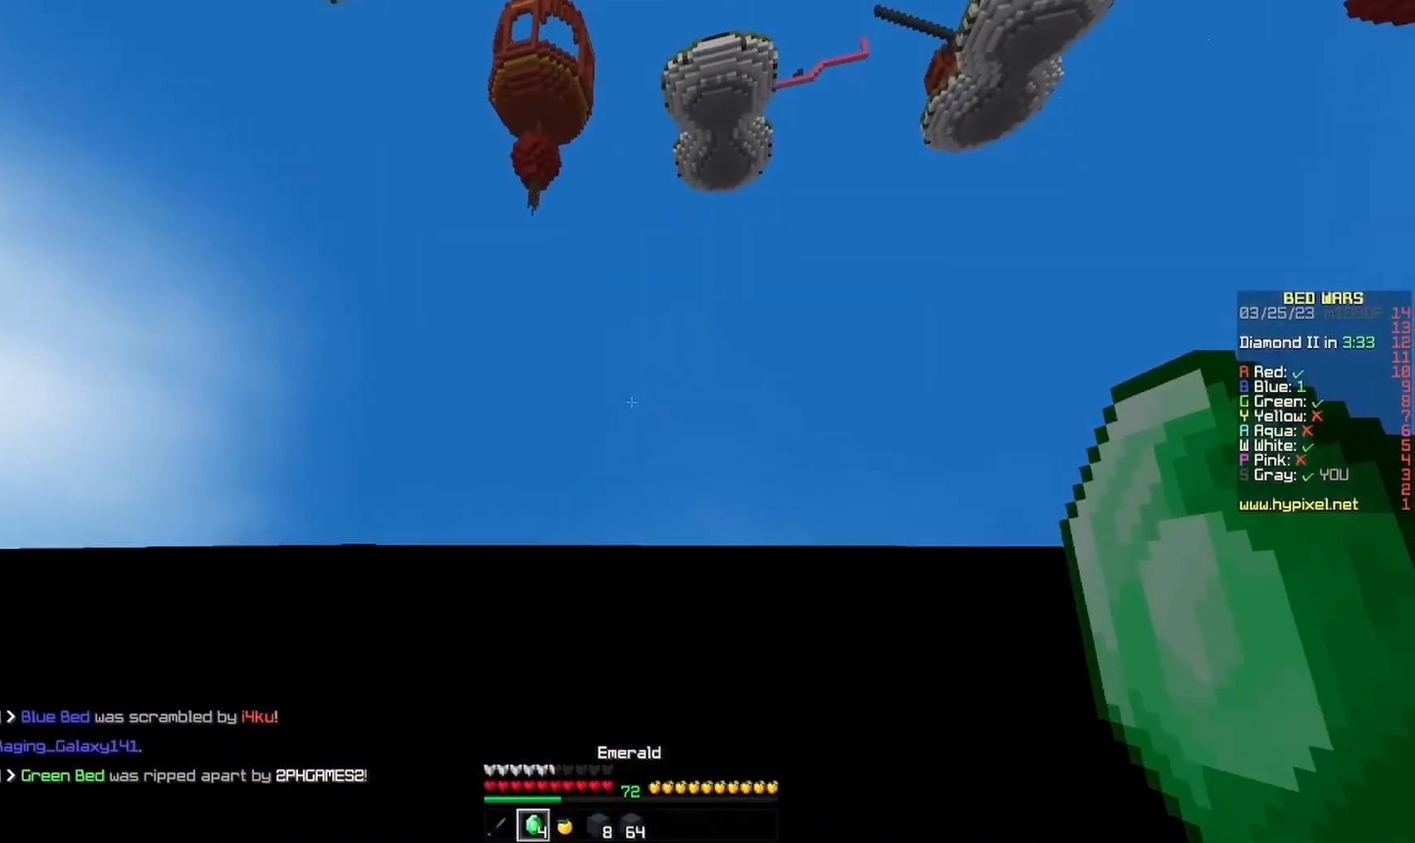
{"keys": [], "mouse": [], "events": []}
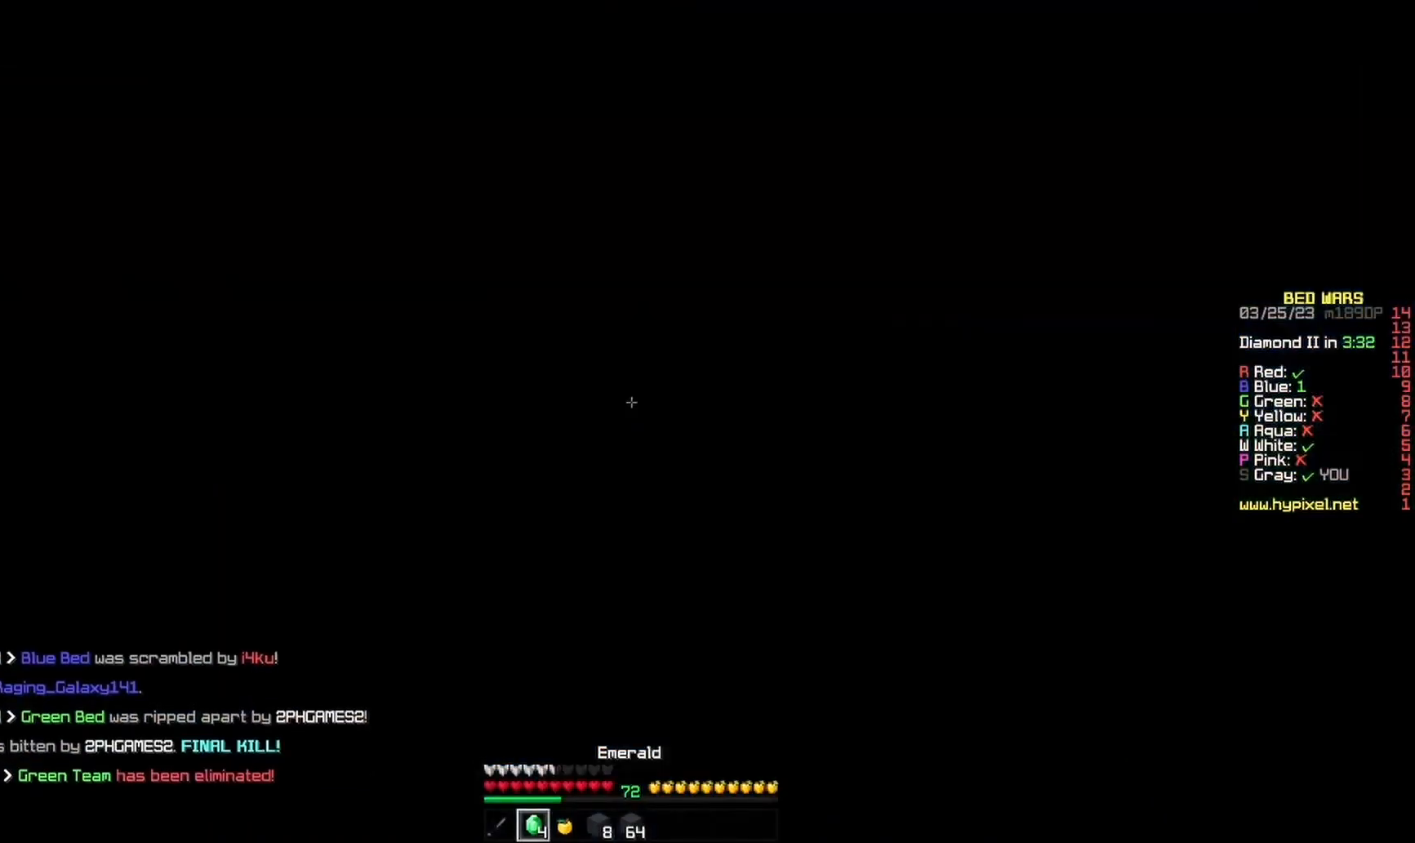
{"keys": [], "mouse": [], "events": []}
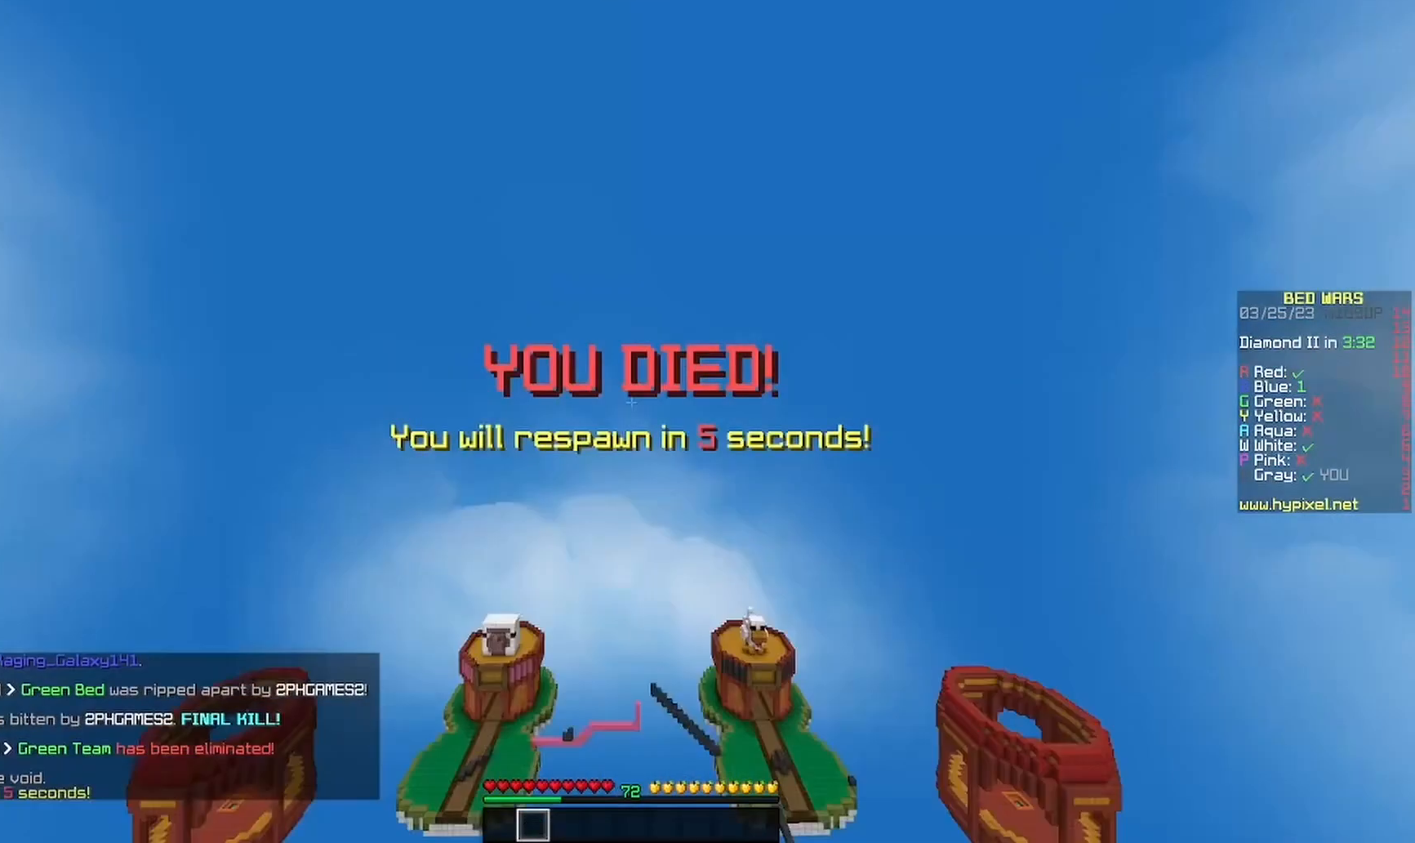
{"keys": [], "mouse": ["left"], "events": [[400, "mouse_left", "down"]]}
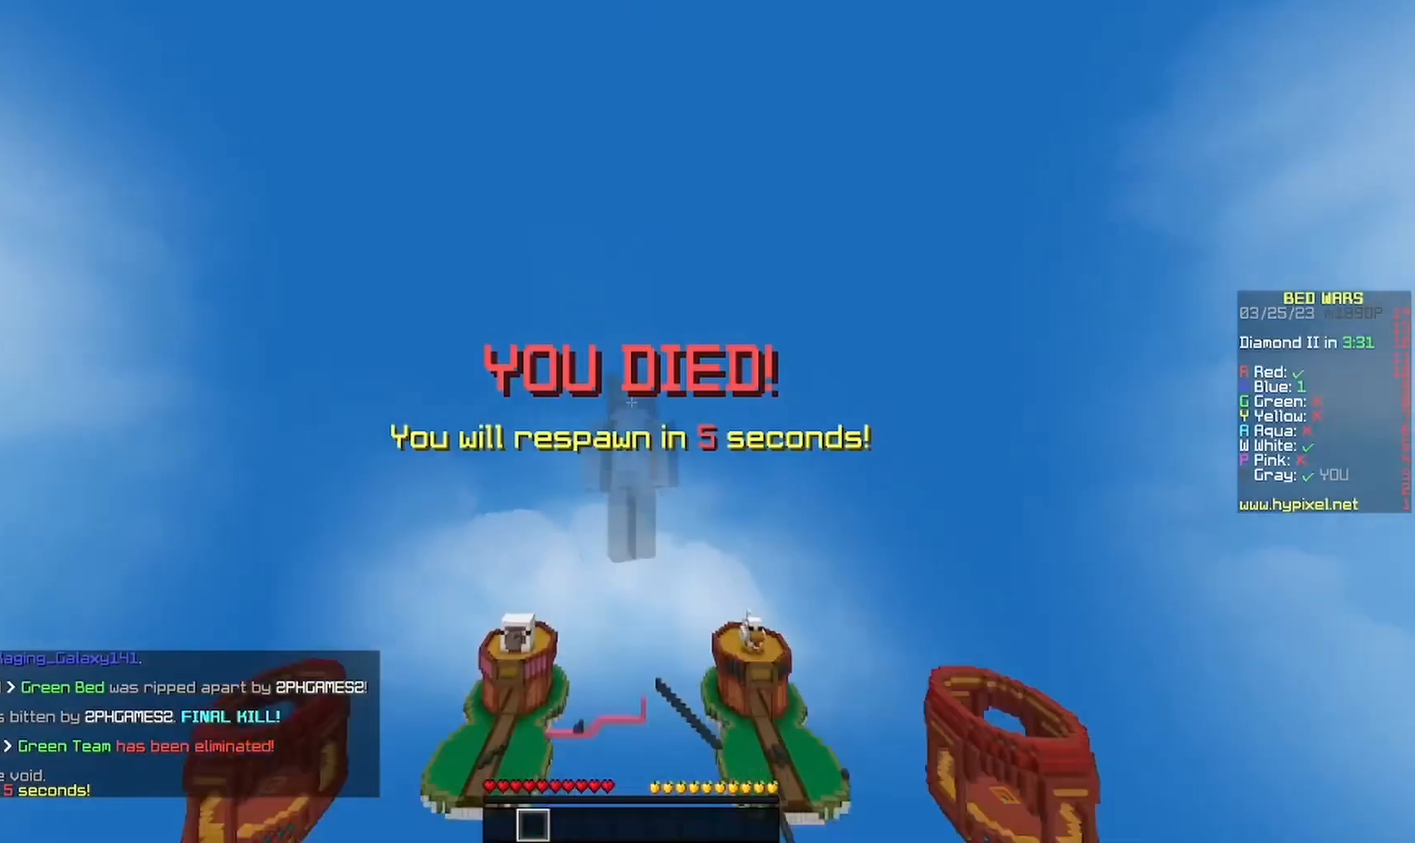
{"keys": ["s"], "mouse": [], "events": [[167, "mouse_left", "up"], [300, "s", "down"]]}
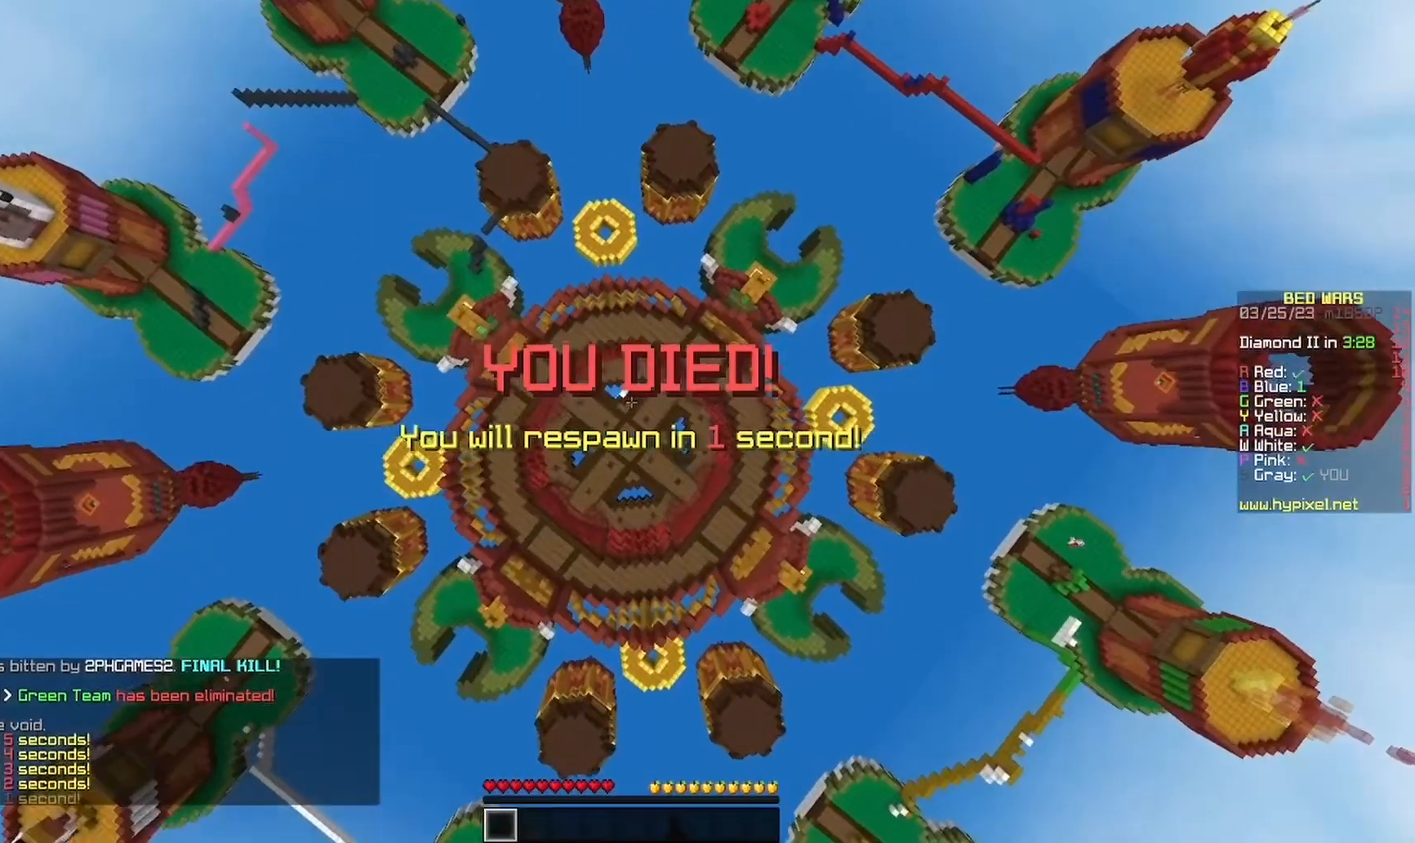
{"keys": [], "mouse": [], "events": [[367, "s", "up"]]}
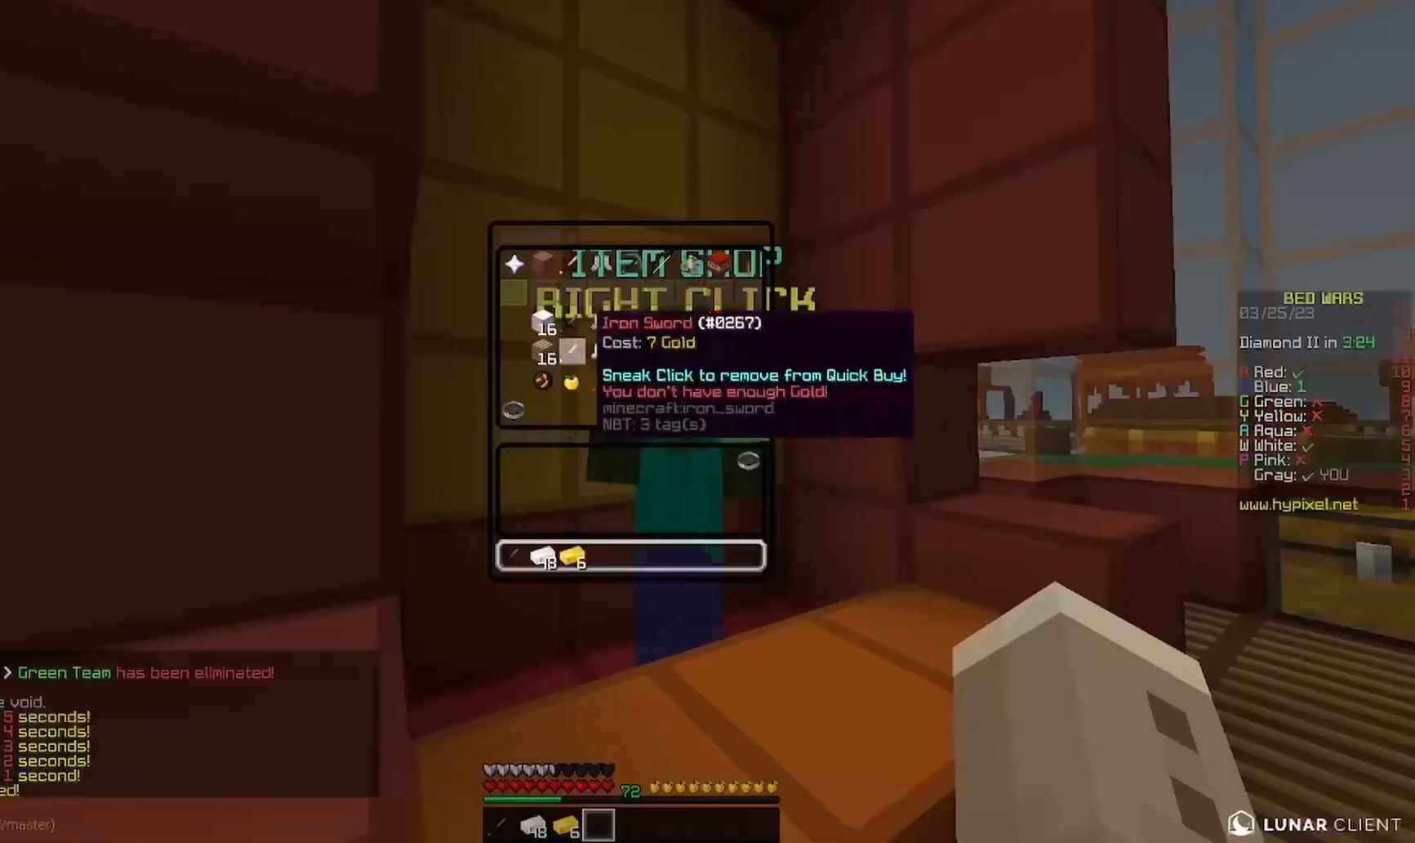
{"keys": [], "mouse": [], "events": []}
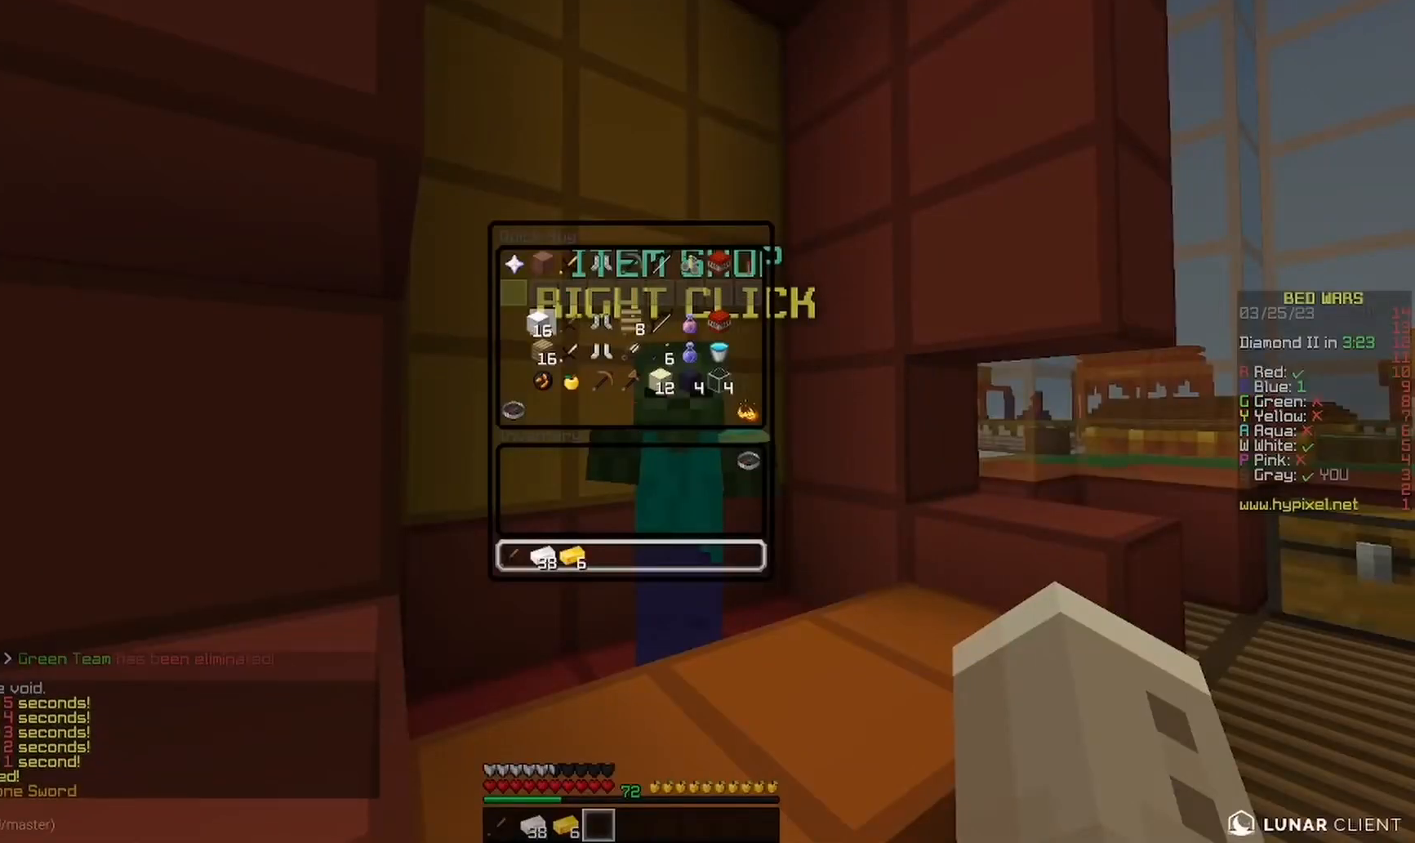
{"keys": [], "mouse": [], "events": []}
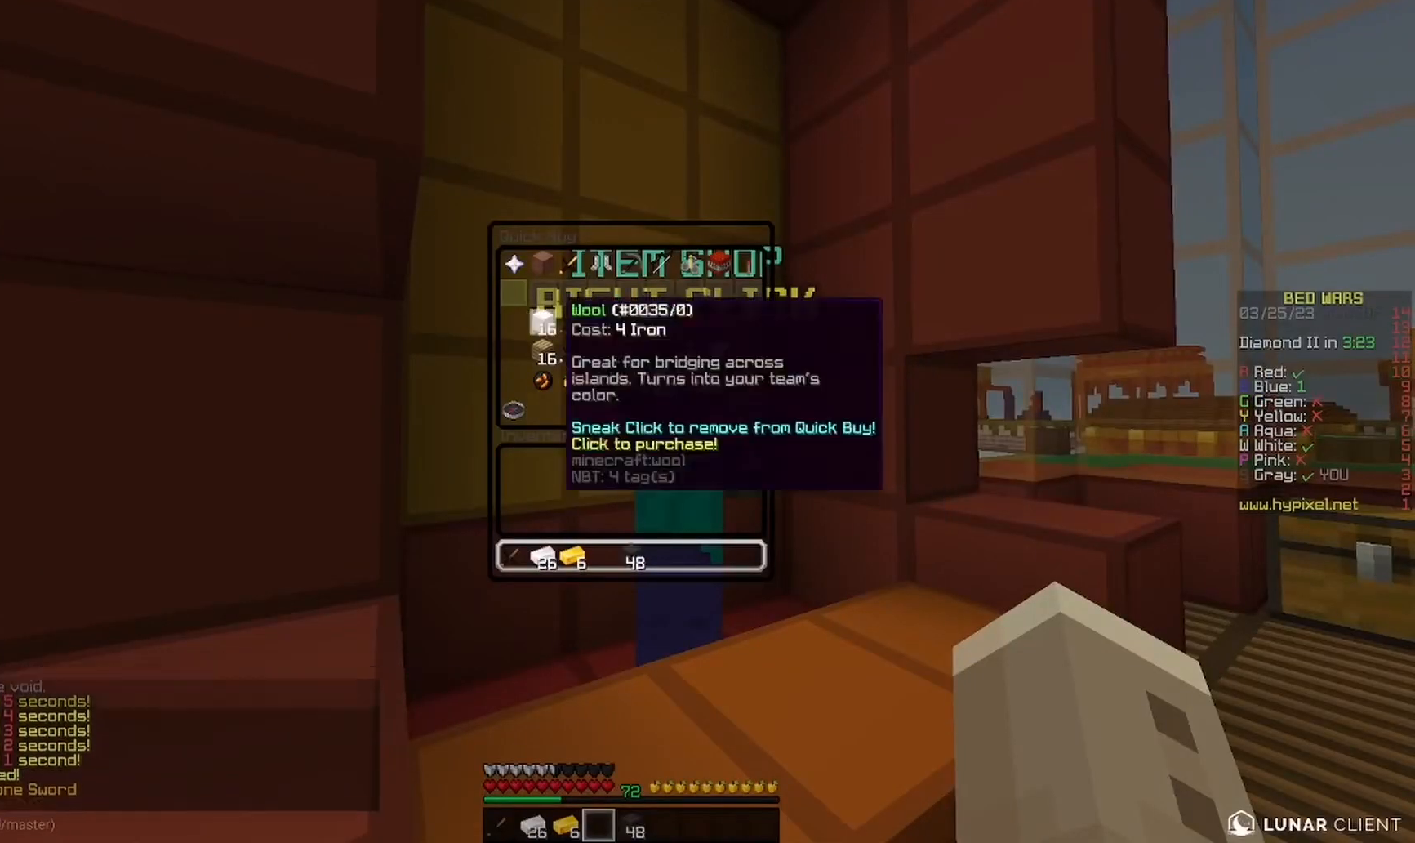
{"keys": ["w"], "mouse": [], "events": [[67, "mouse_left", "down"], [133, "w", "down"], [167, "mouse_left", "up"]]}
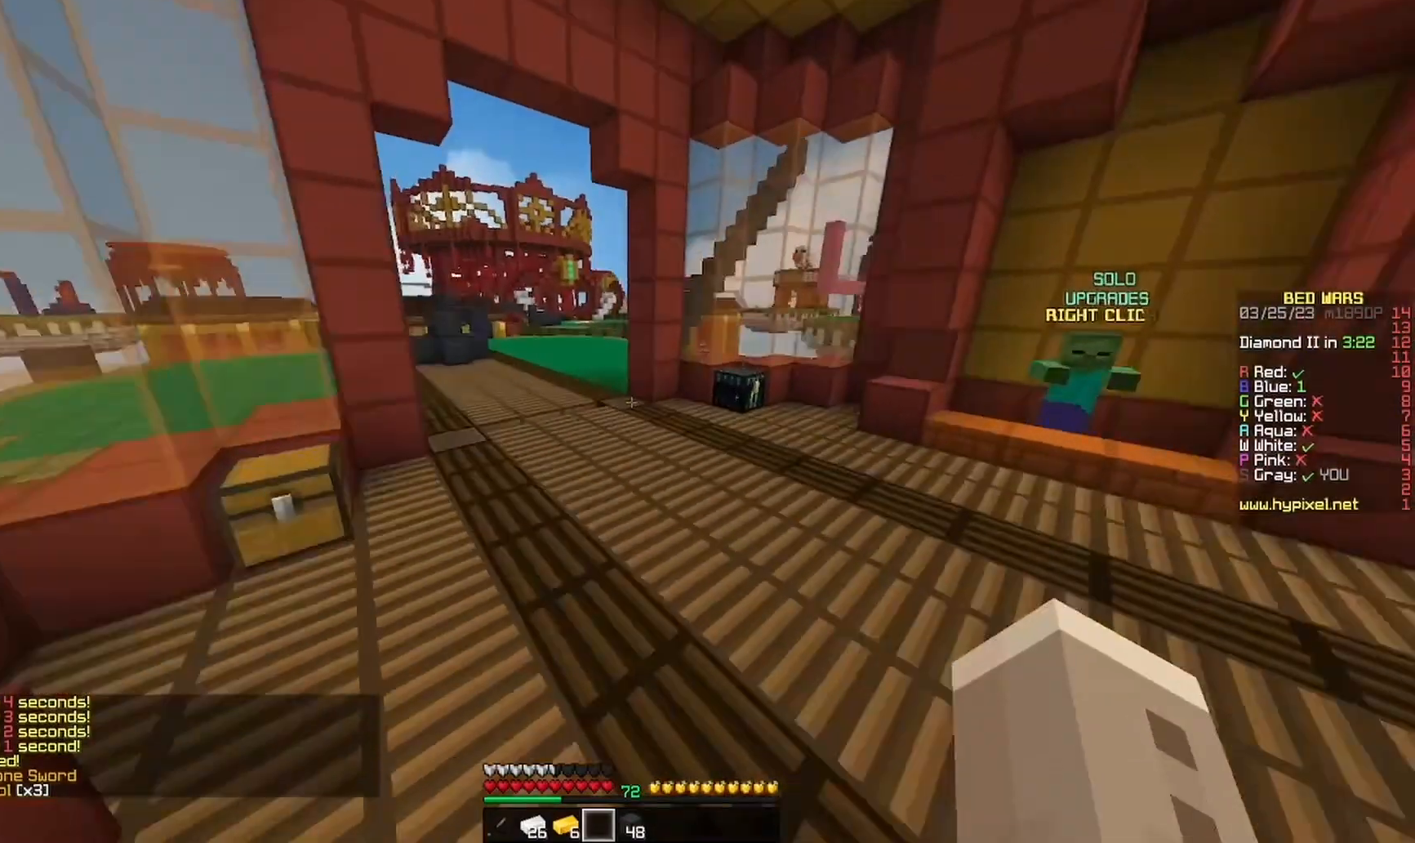
{"keys": ["w"], "mouse": ["left"], "events": [[133, "mouse_left", "down"], [233, "d", "down"], [233, "mouse_left", "up"], [300, "mouse_left", "down"], [367, "d", "up"]]}
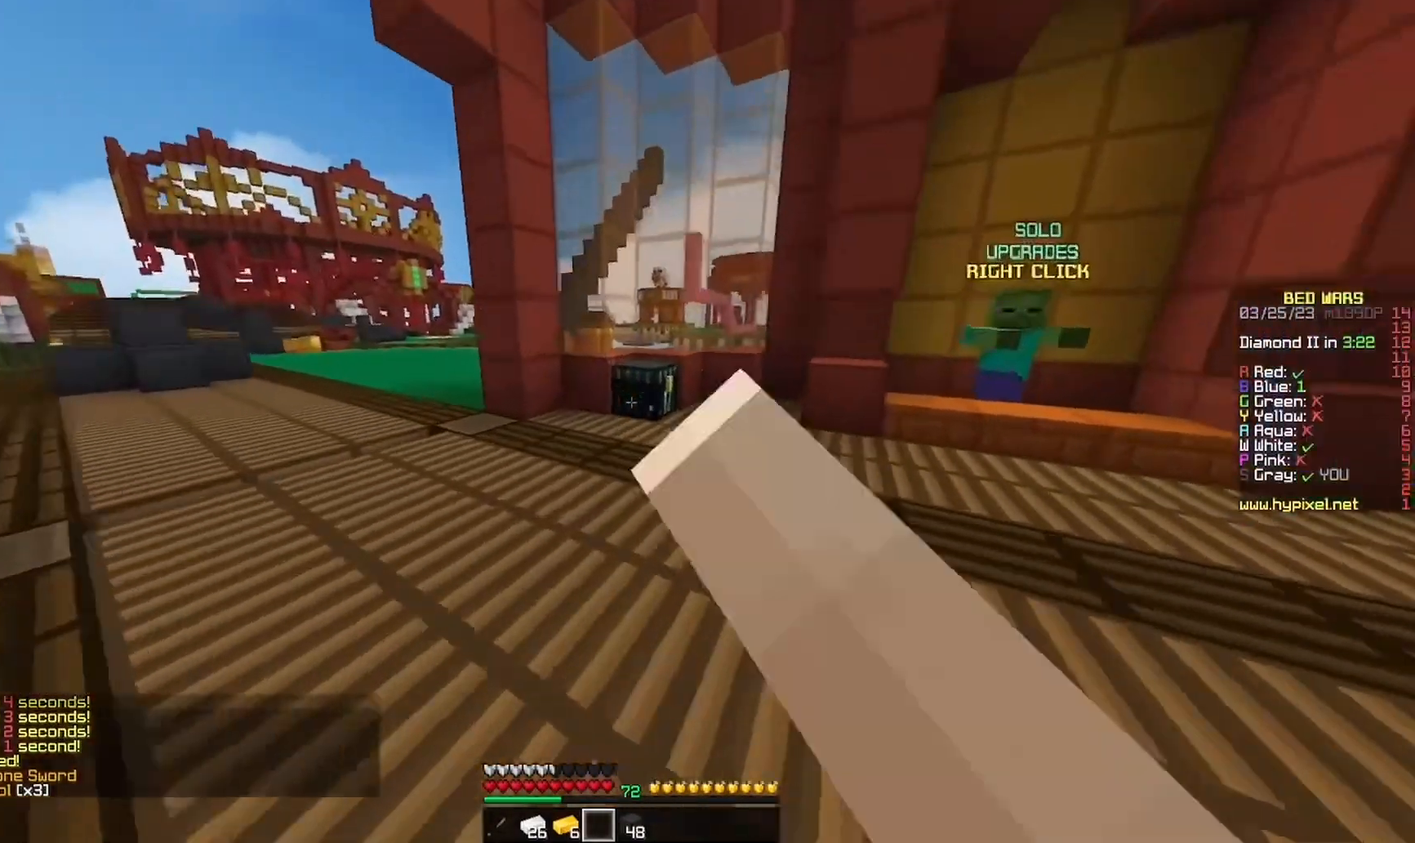
{"keys": [], "mouse": ["right"], "events": [[100, "mouse_left", "up"], [133, "a", "down"], [267, "mouse_right", "down"], [367, "w", "up"], [500, "a", "up"]]}
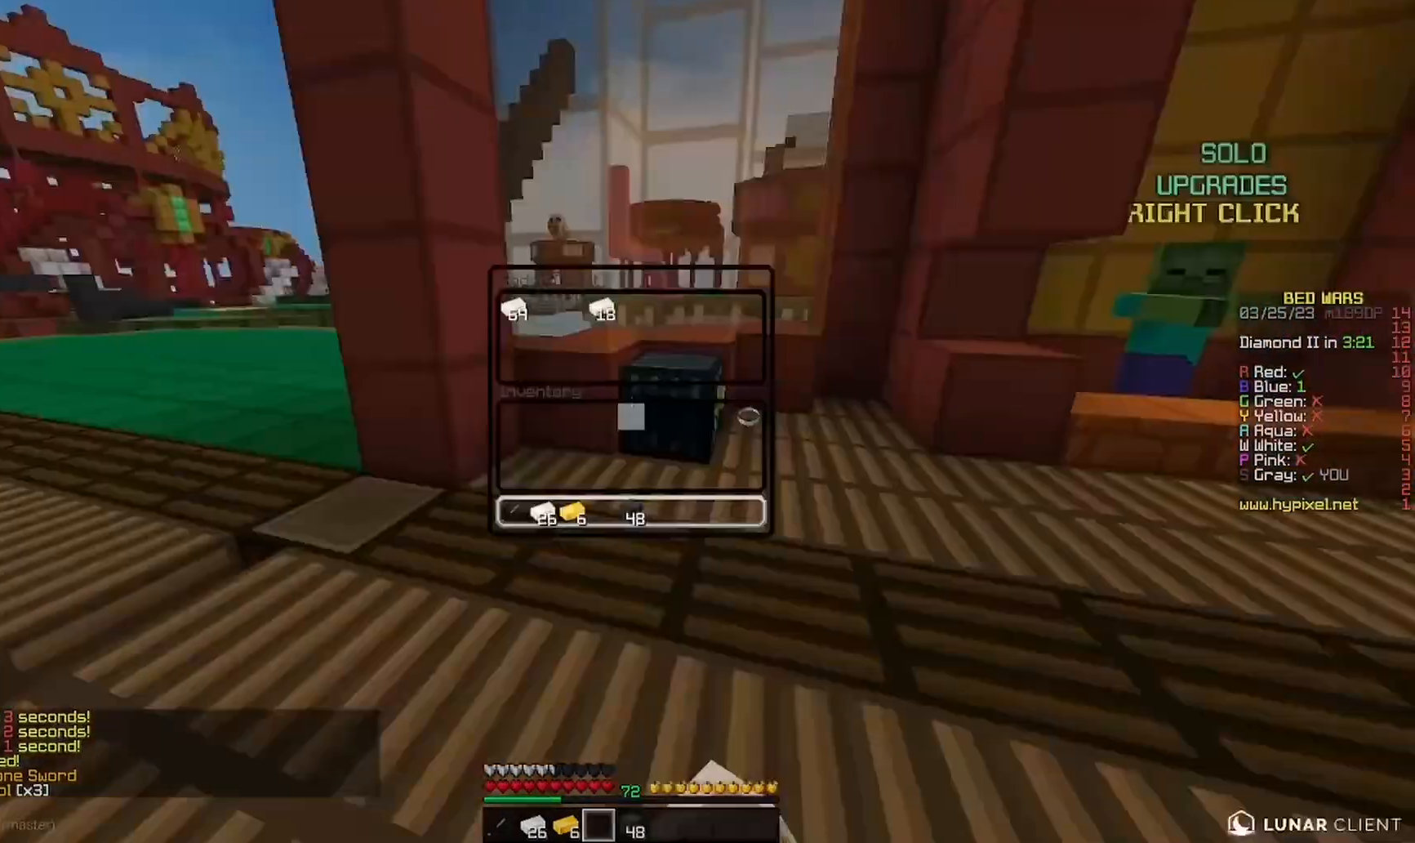
{"keys": [], "mouse": [], "events": [[33, "mouse_right", "up"]]}
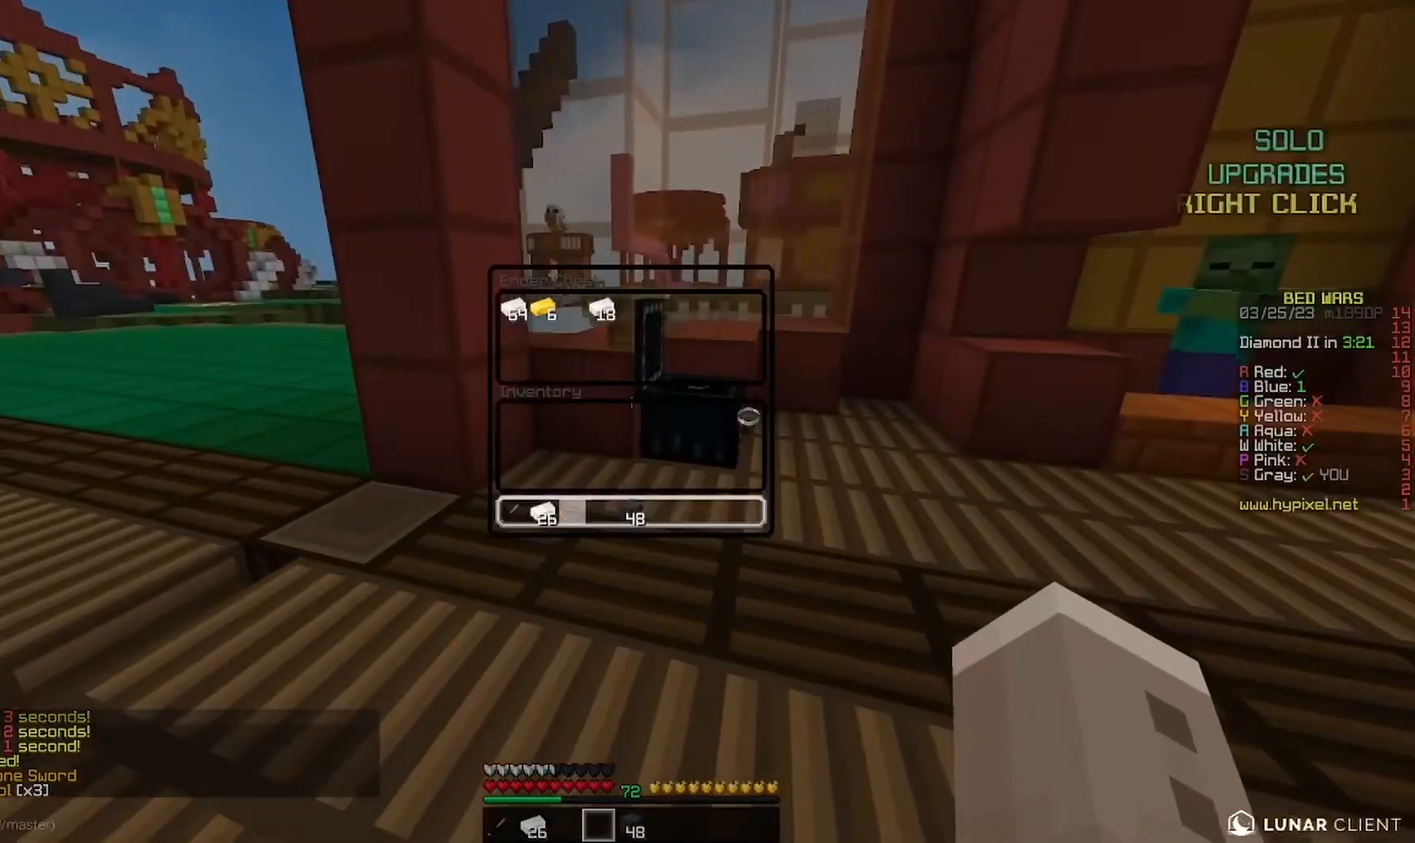
{"keys": ["w"], "mouse": [], "events": [[233, "w", "down"]]}